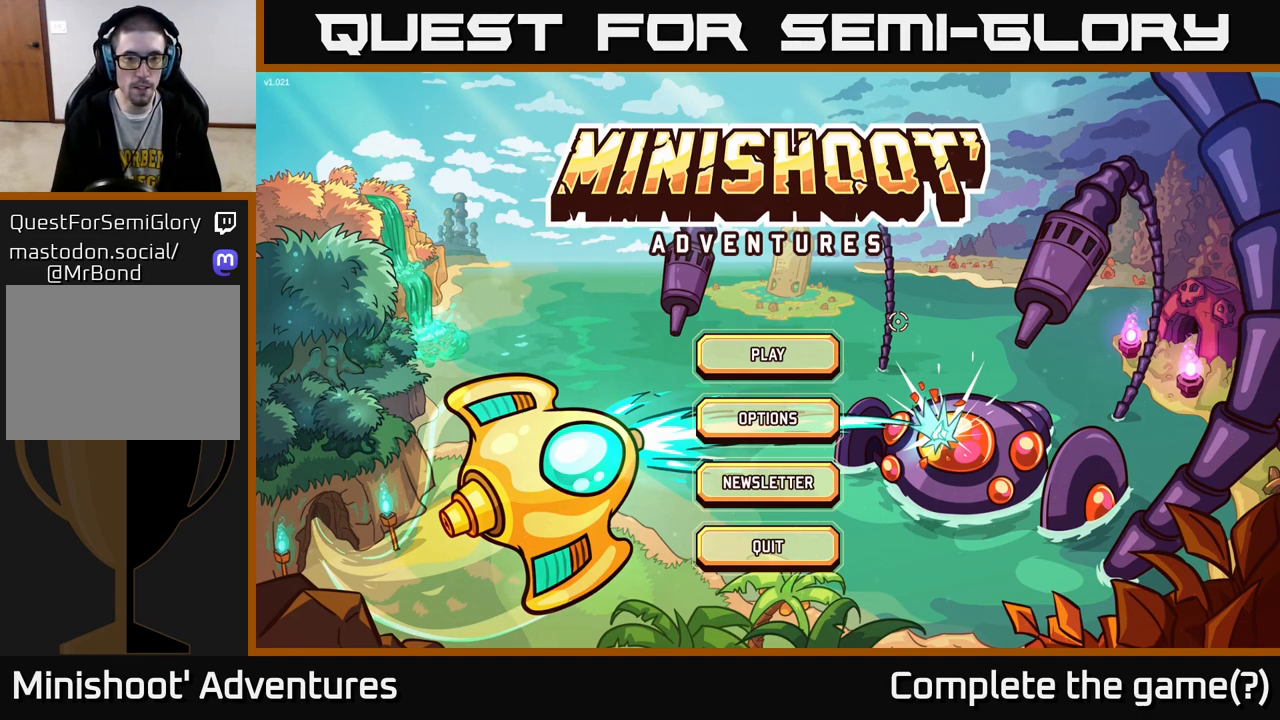
Gameplay with a controller (Xbox layout); each line is a JSON object with the inputs held at the frame after it. "events" lists button and stick changes between this image and that frame as [ms after this image, input, new state], when the widget could be followed in between.
{"buttons": [], "left_stick": "down", "right_stick": "center", "events": [[333, "left_stick", "down"]]}
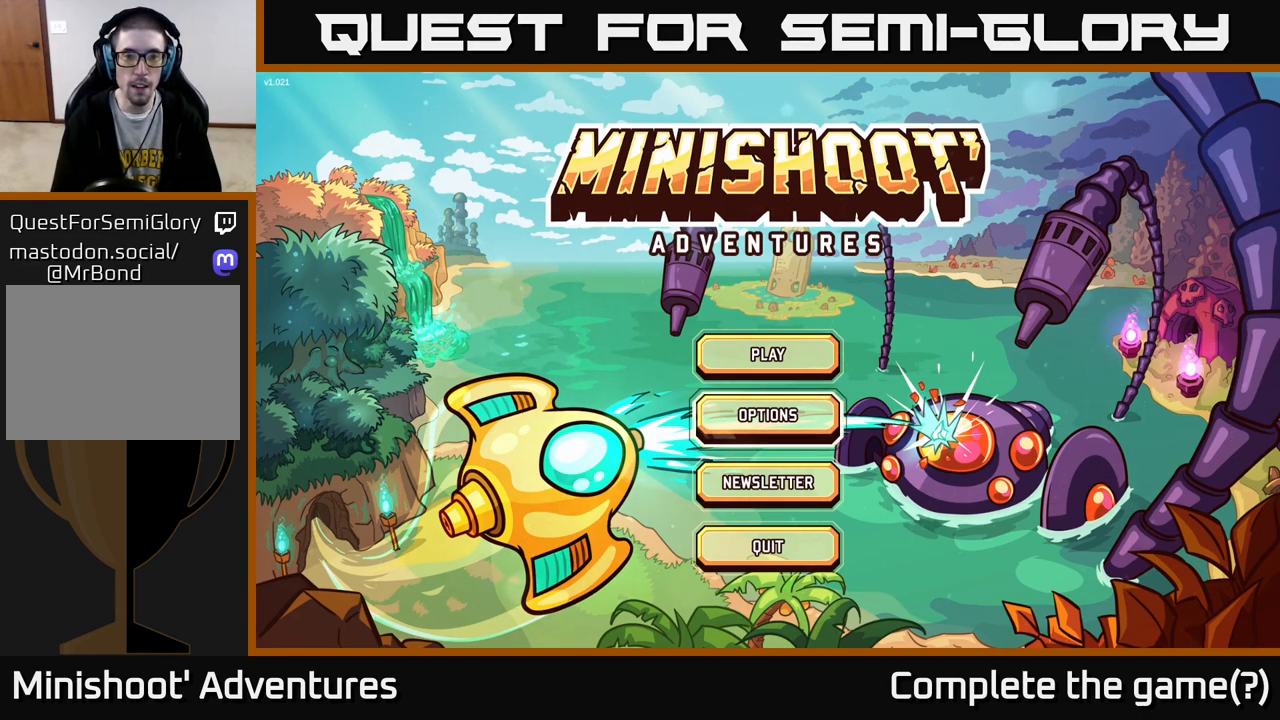
{"buttons": [], "left_stick": "center", "right_stick": "center", "events": [[17, "left_stick", "center"], [117, "left_stick", "up"], [333, "left_stick", "center"]]}
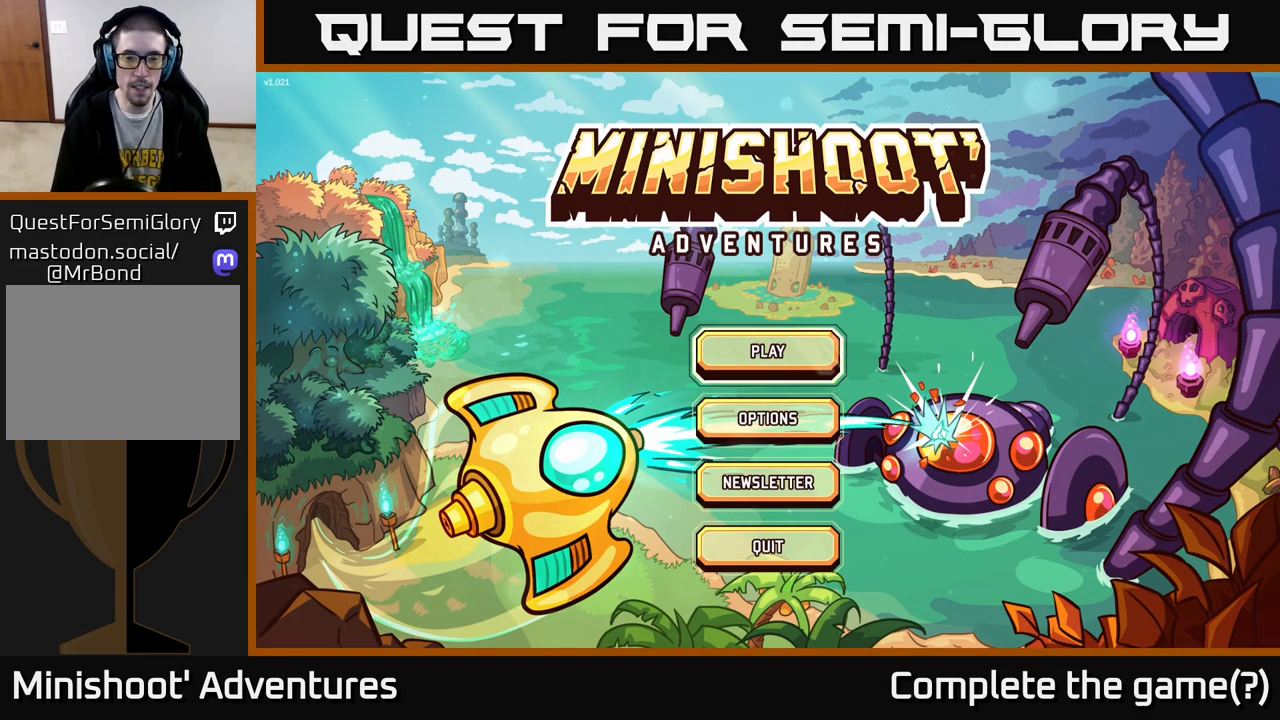
{"buttons": [], "left_stick": "up", "right_stick": "center", "events": [[83, "left_stick", "down"], [300, "left_stick", "center"], [383, "left_stick", "up"]]}
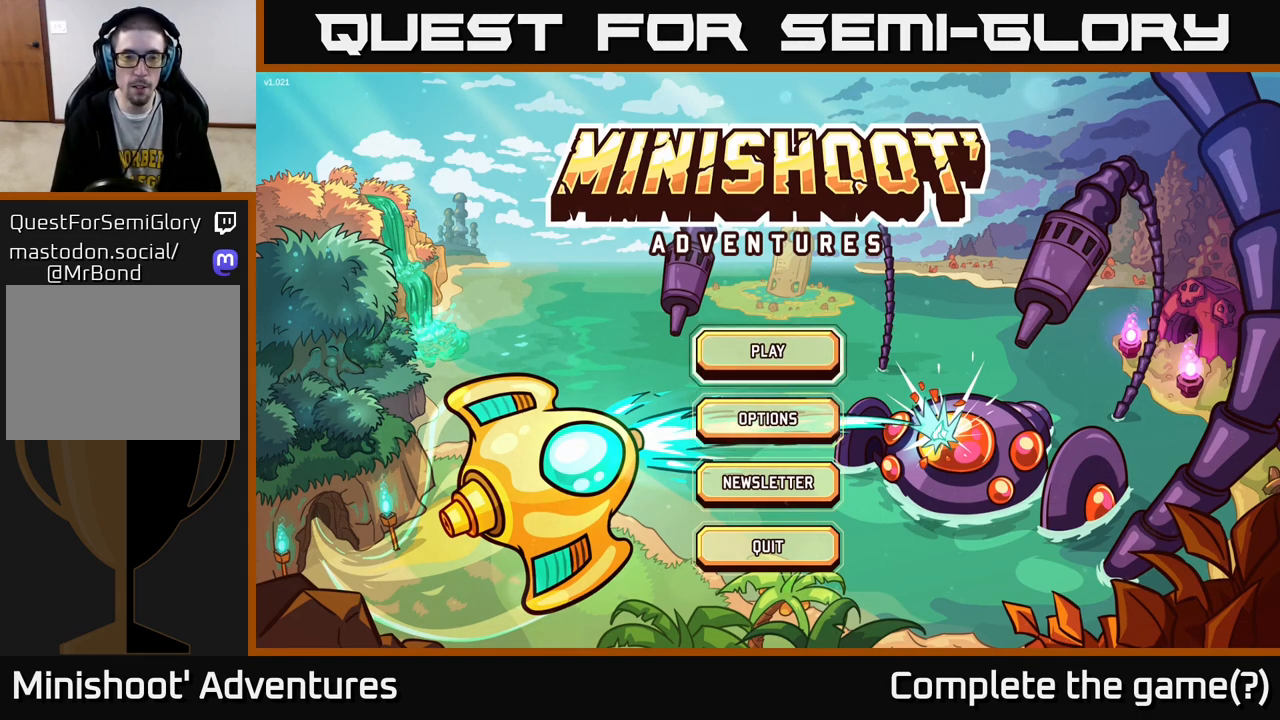
{"buttons": [], "left_stick": "center", "right_stick": "center", "events": [[50, "left_stick", "center"]]}
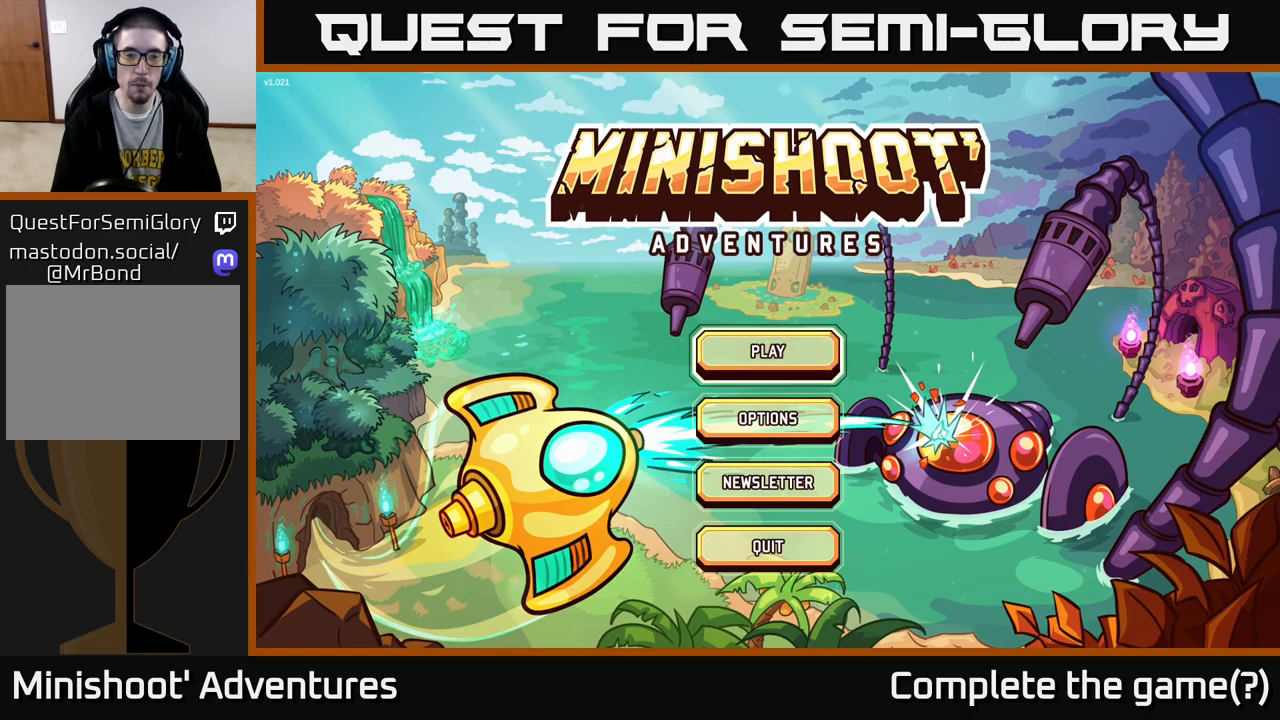
{"buttons": [], "left_stick": "up", "right_stick": "center", "events": [[183, "left_stick", "down"], [350, "left_stick", "center"], [417, "left_stick", "up"]]}
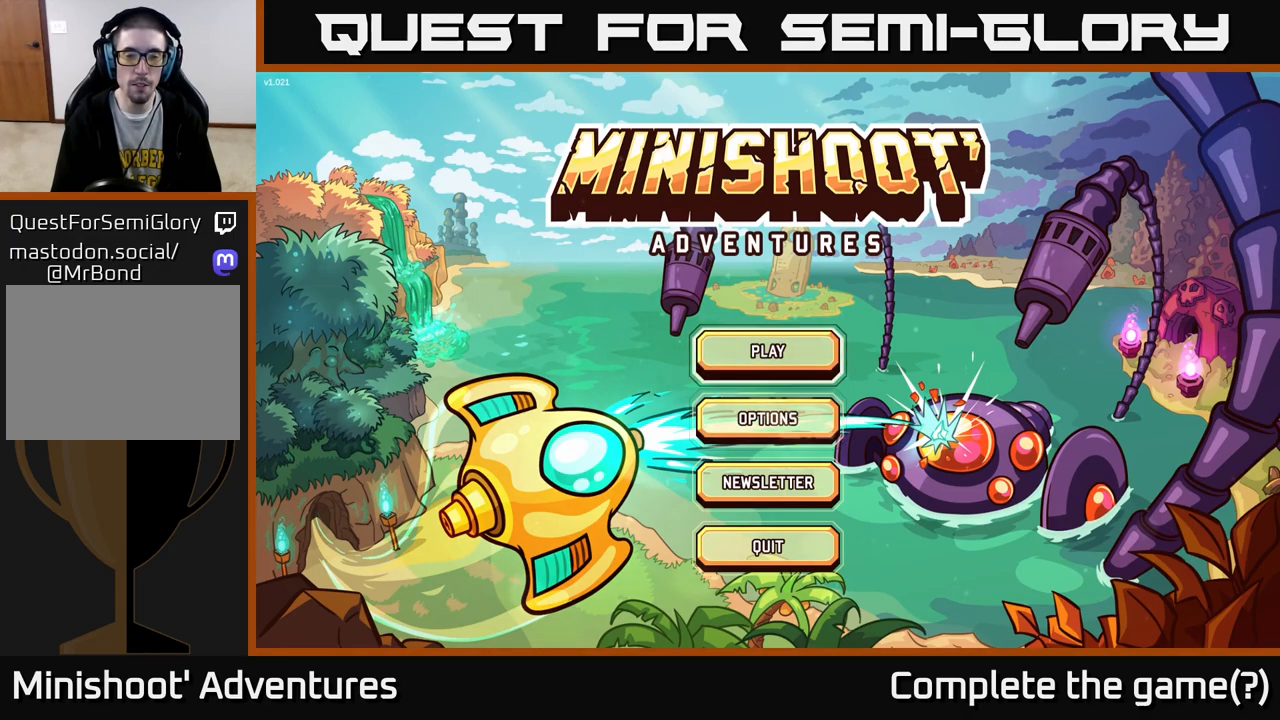
{"buttons": ["A"], "left_stick": "center", "right_stick": "center", "events": [[83, "left_stick", "center"], [450, "A", "down"]]}
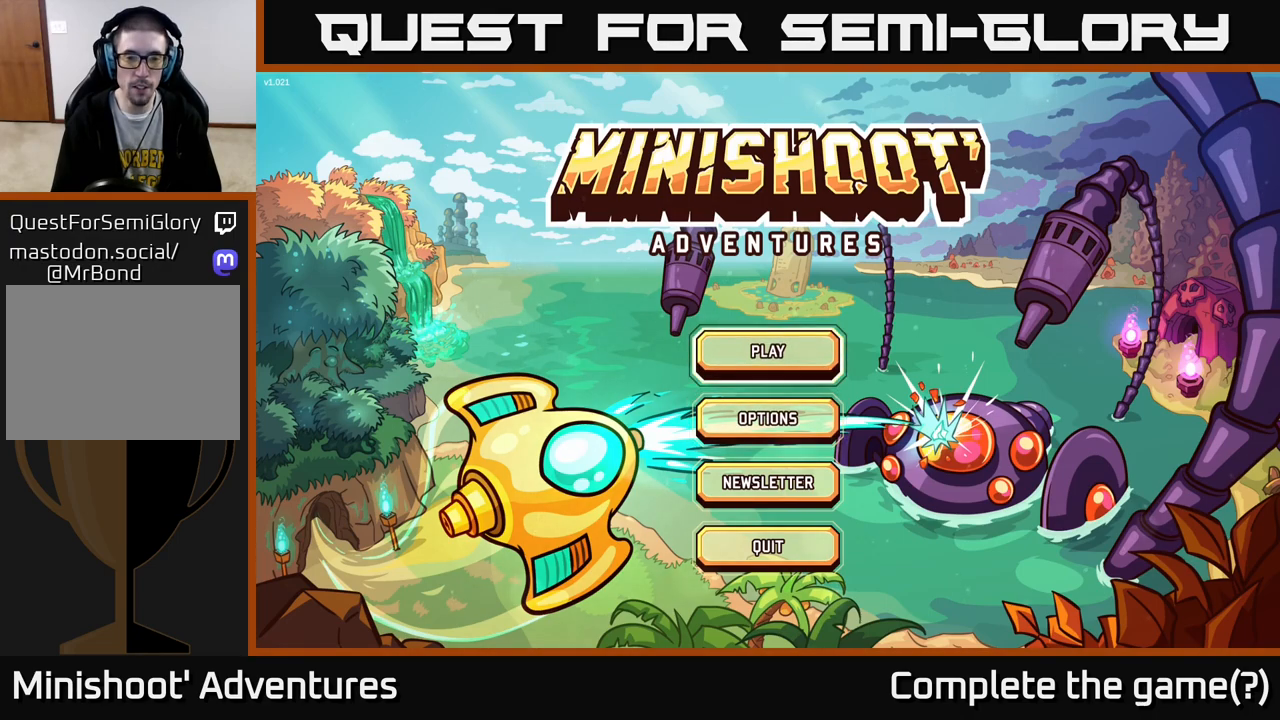
{"buttons": [], "left_stick": "center", "right_stick": "center", "events": [[33, "A", "up"]]}
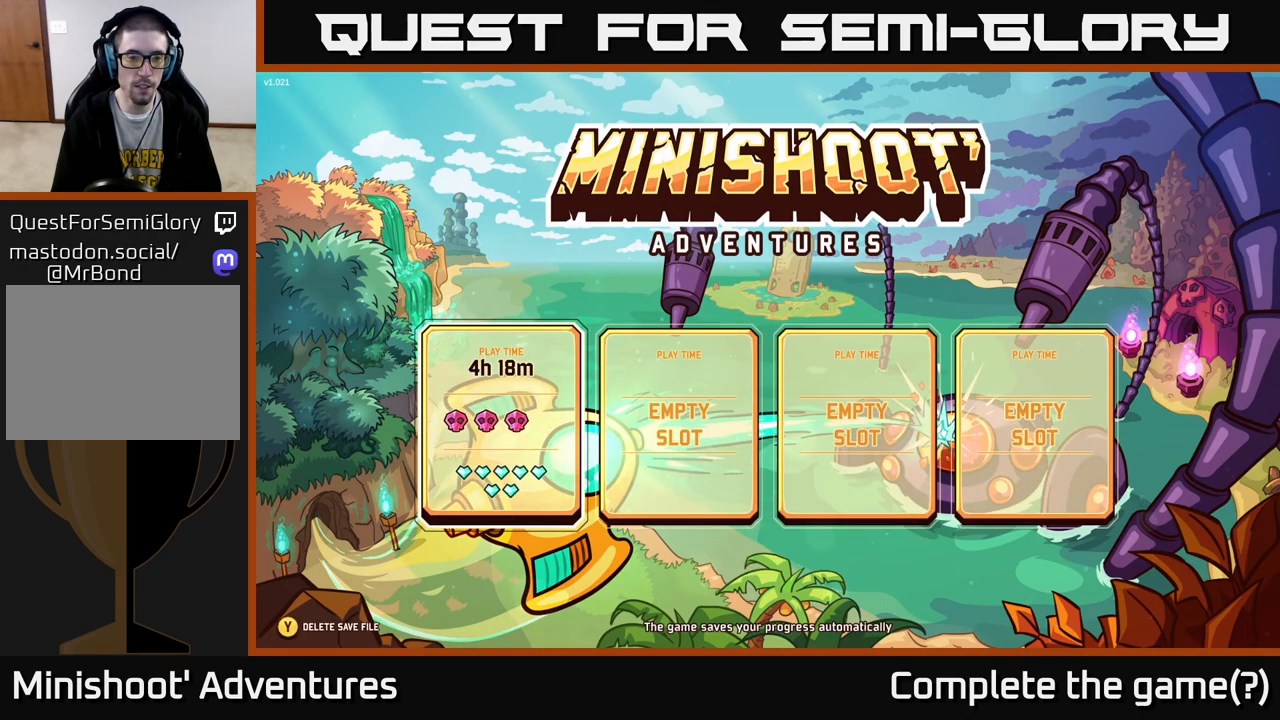
{"buttons": [], "left_stick": "center", "right_stick": "center", "events": []}
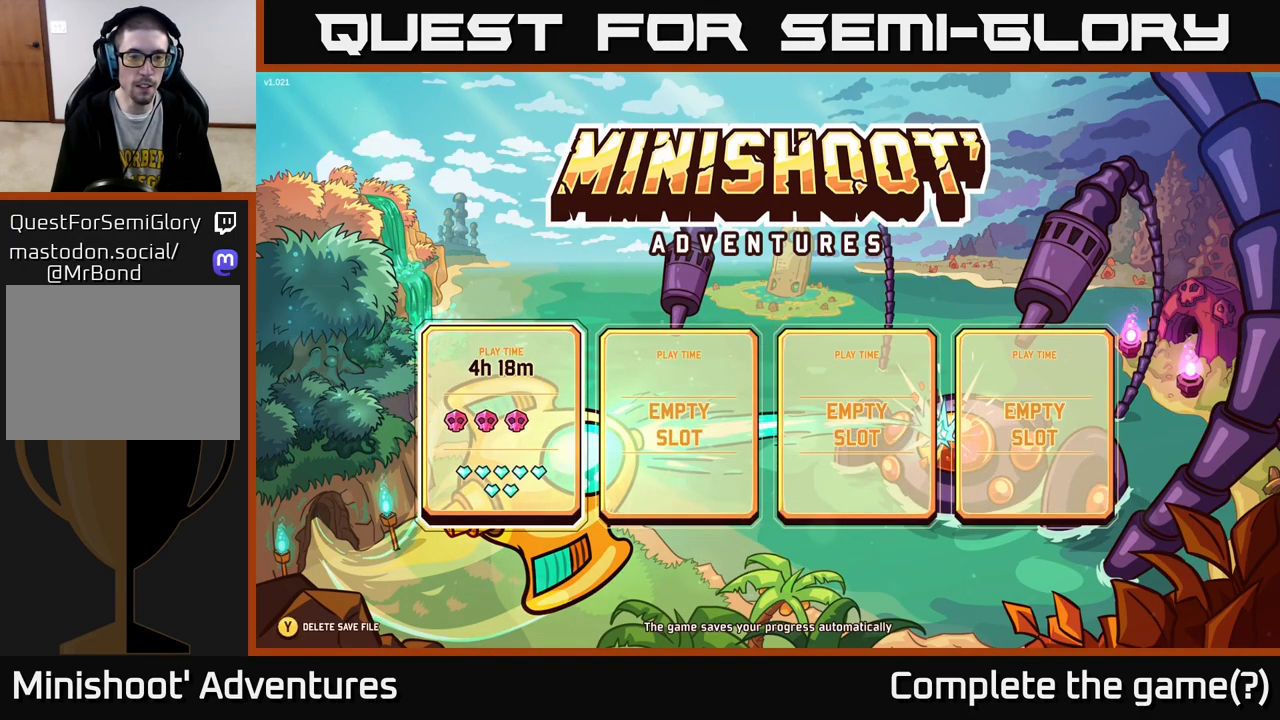
{"buttons": [], "left_stick": "left", "right_stick": "center", "events": [[150, "left_stick", "right"], [350, "left_stick", "center"], [450, "left_stick", "left"]]}
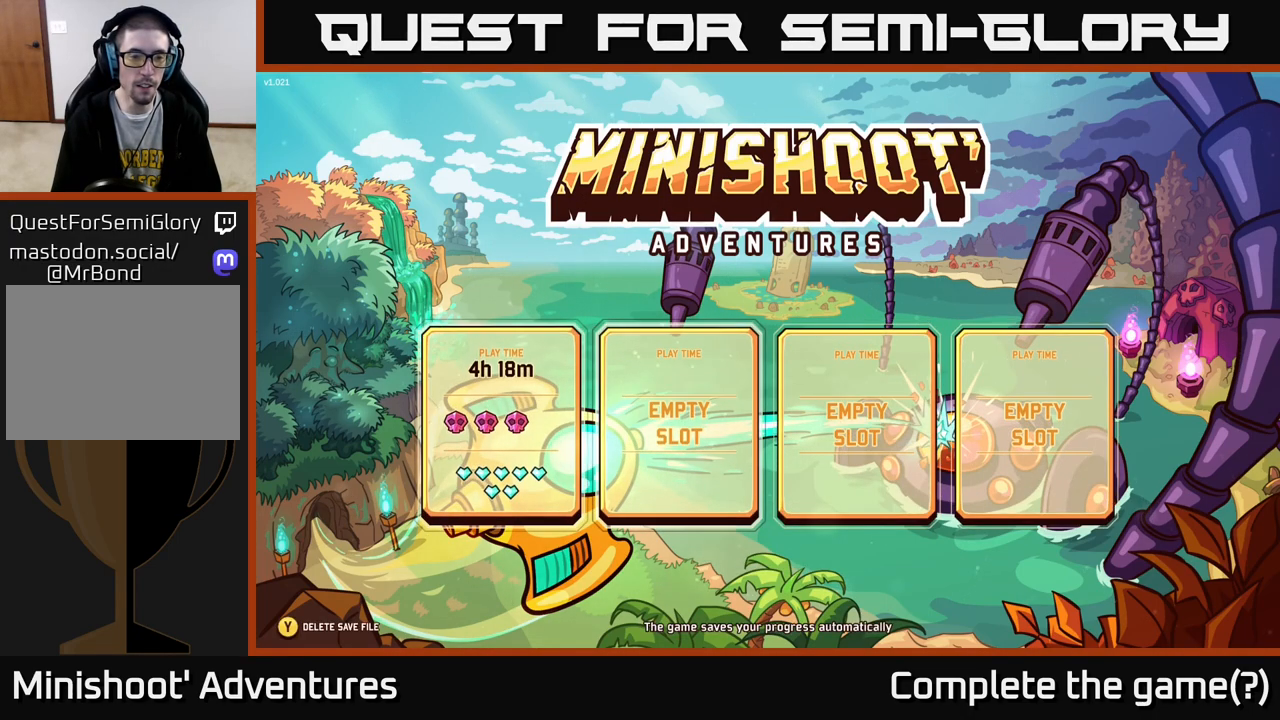
{"buttons": [], "left_stick": "center", "right_stick": "center", "events": [[150, "left_stick", "center"]]}
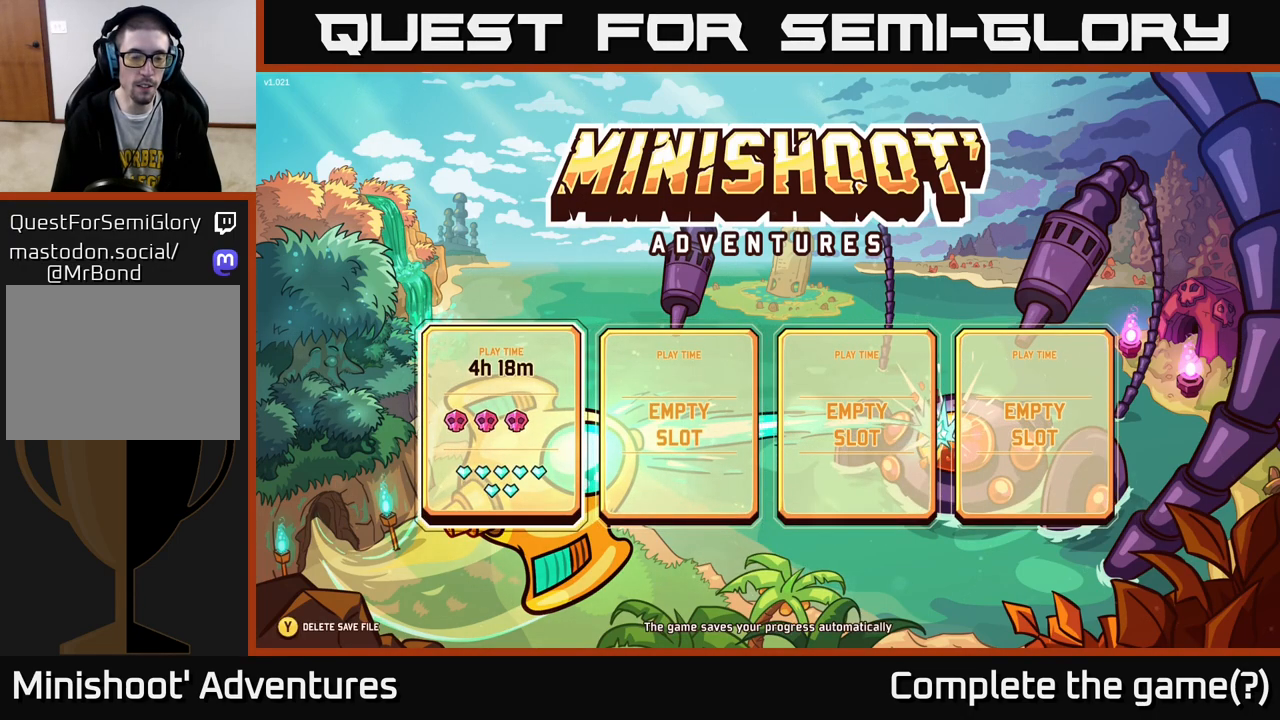
{"buttons": [], "left_stick": "center", "right_stick": "center", "events": []}
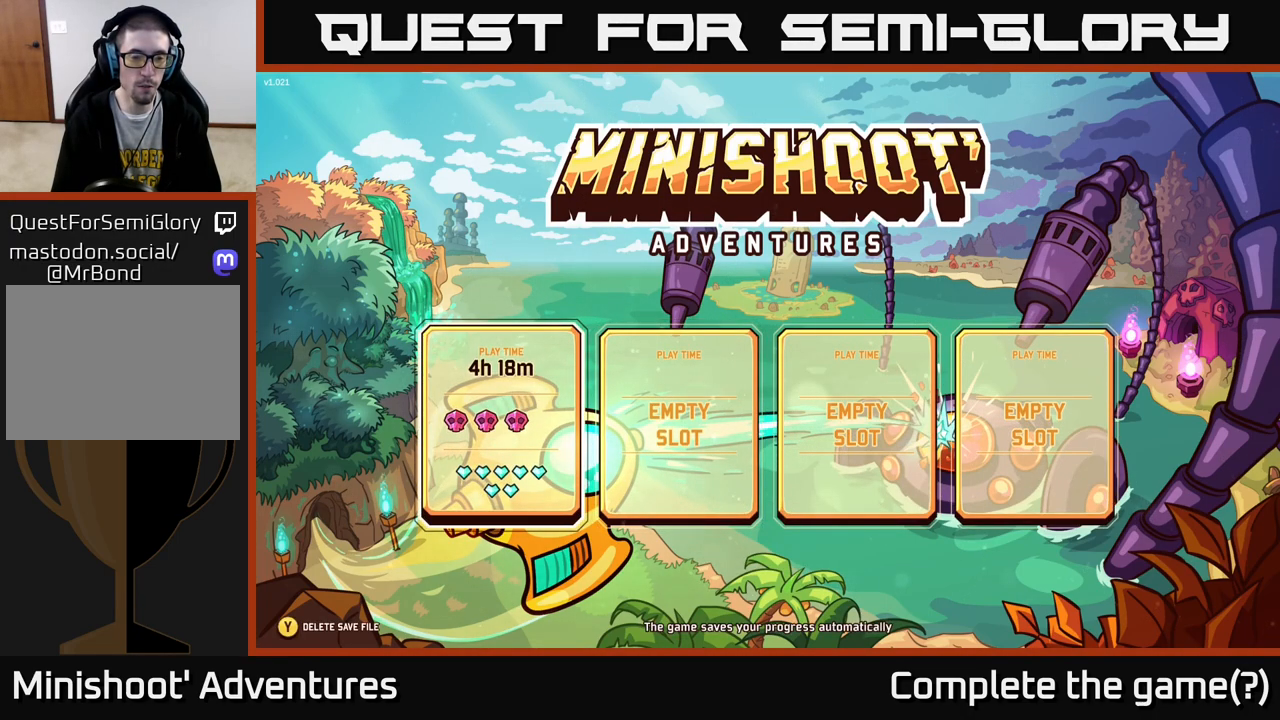
{"buttons": [], "left_stick": "center", "right_stick": "center", "events": []}
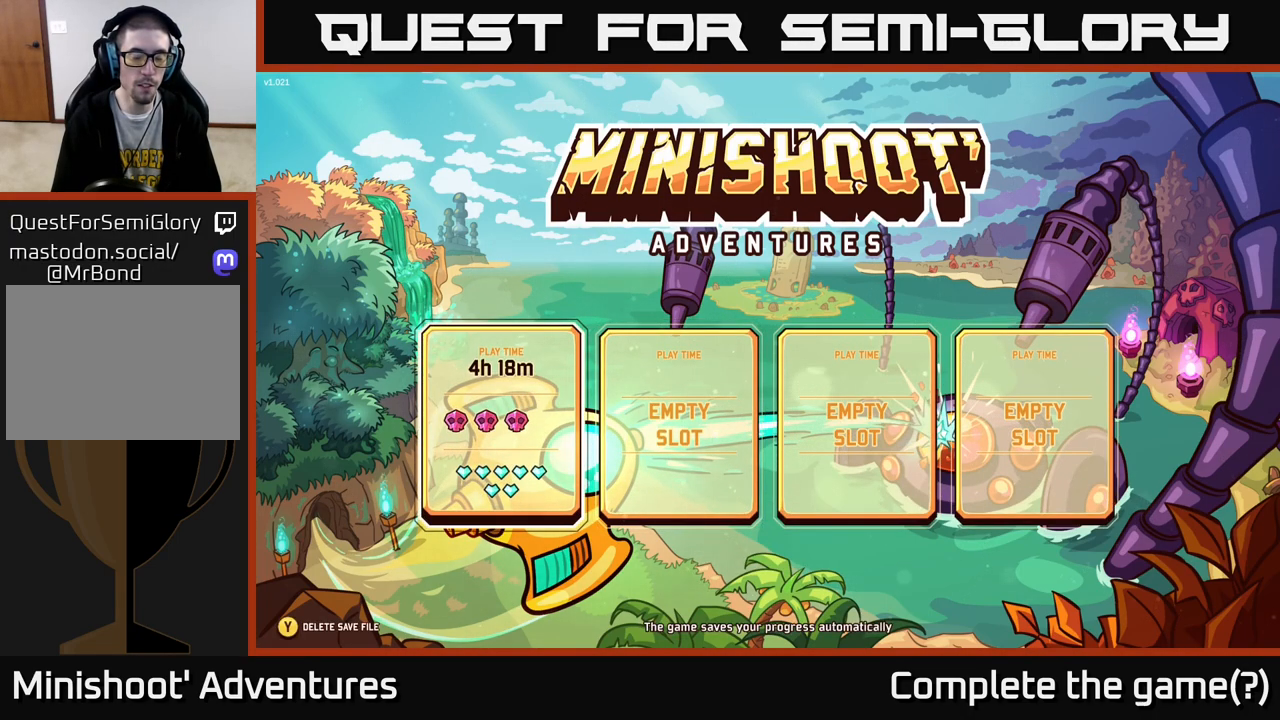
{"buttons": [], "left_stick": "center", "right_stick": "center", "events": []}
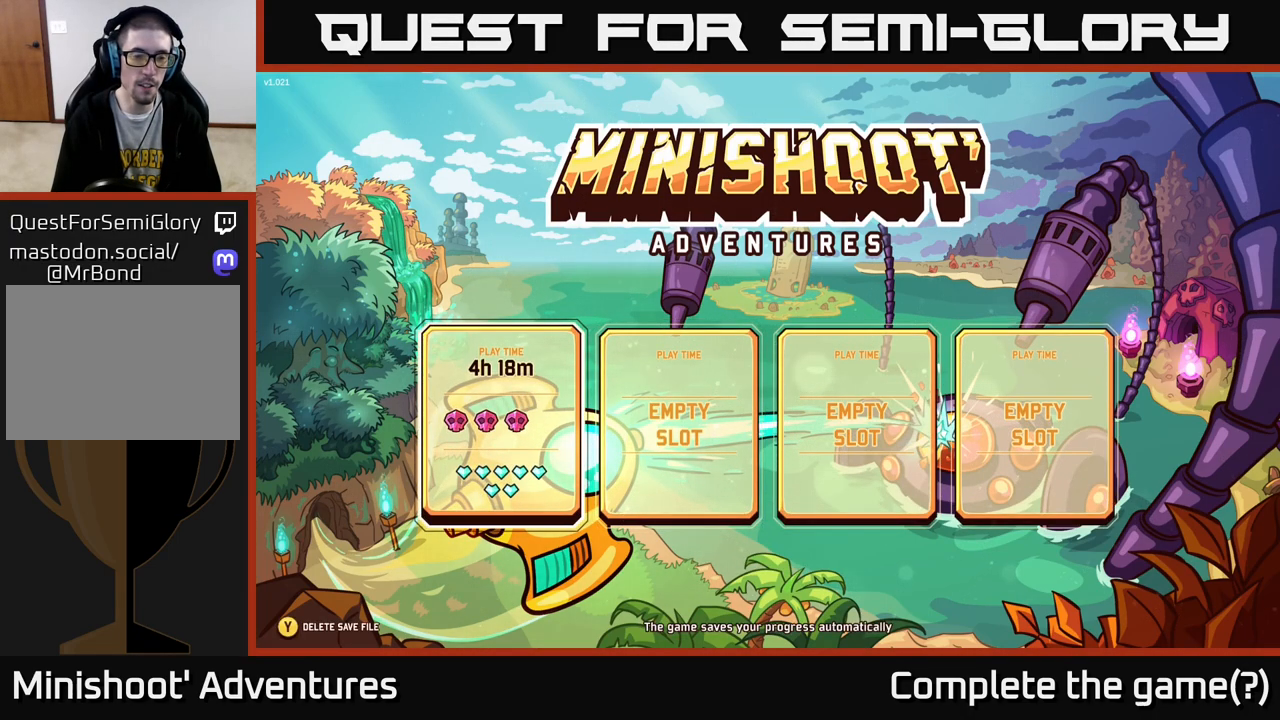
{"buttons": [], "left_stick": "center", "right_stick": "center", "events": []}
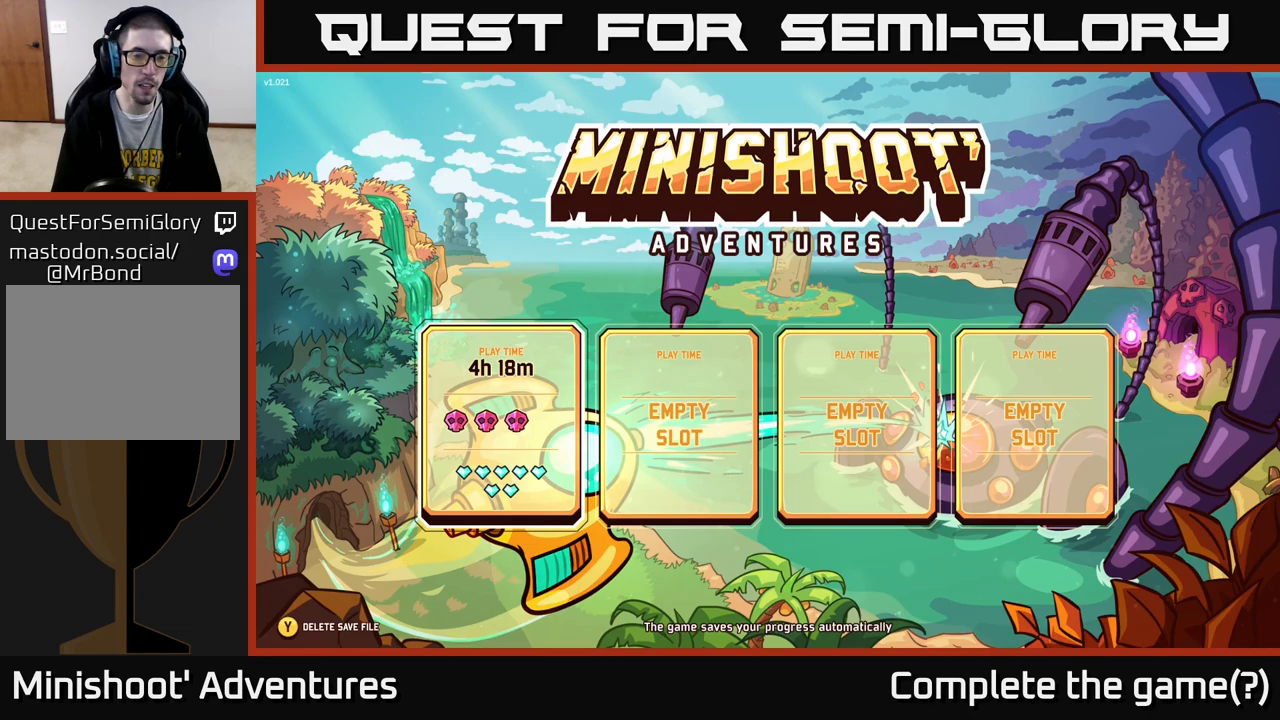
{"buttons": [], "left_stick": "center", "right_stick": "center", "events": []}
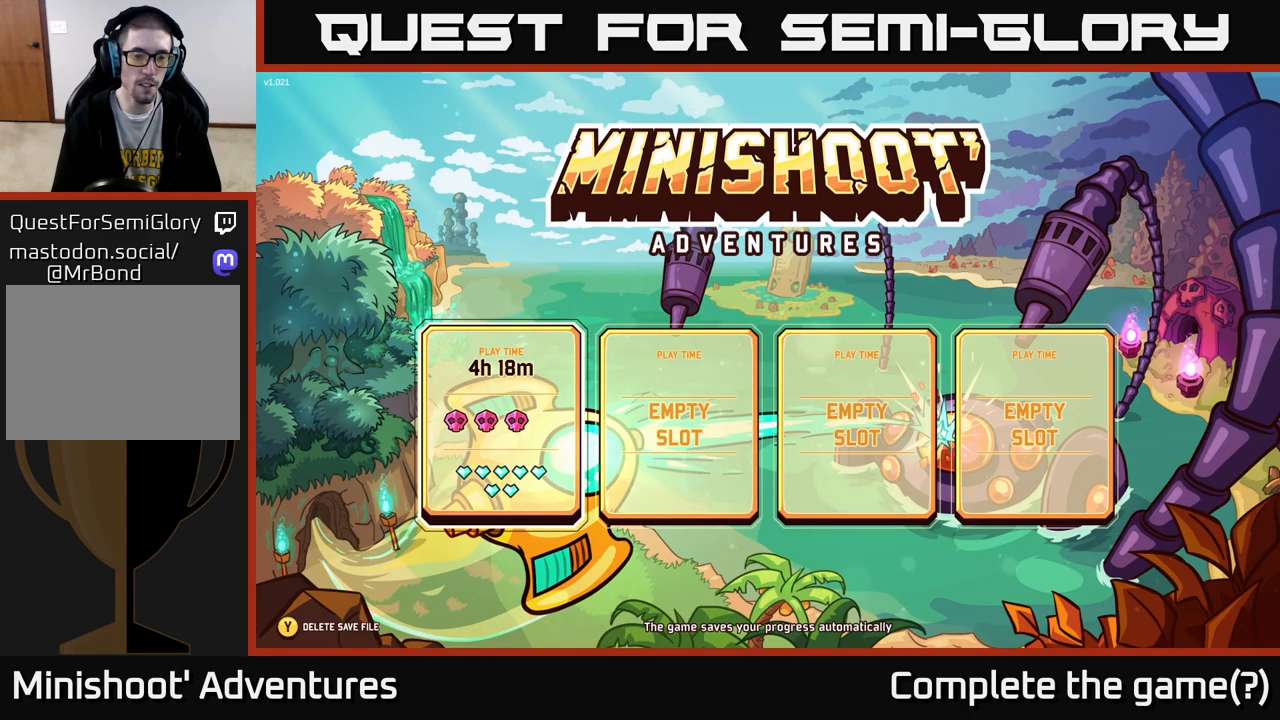
{"buttons": [], "left_stick": "center", "right_stick": "center", "events": []}
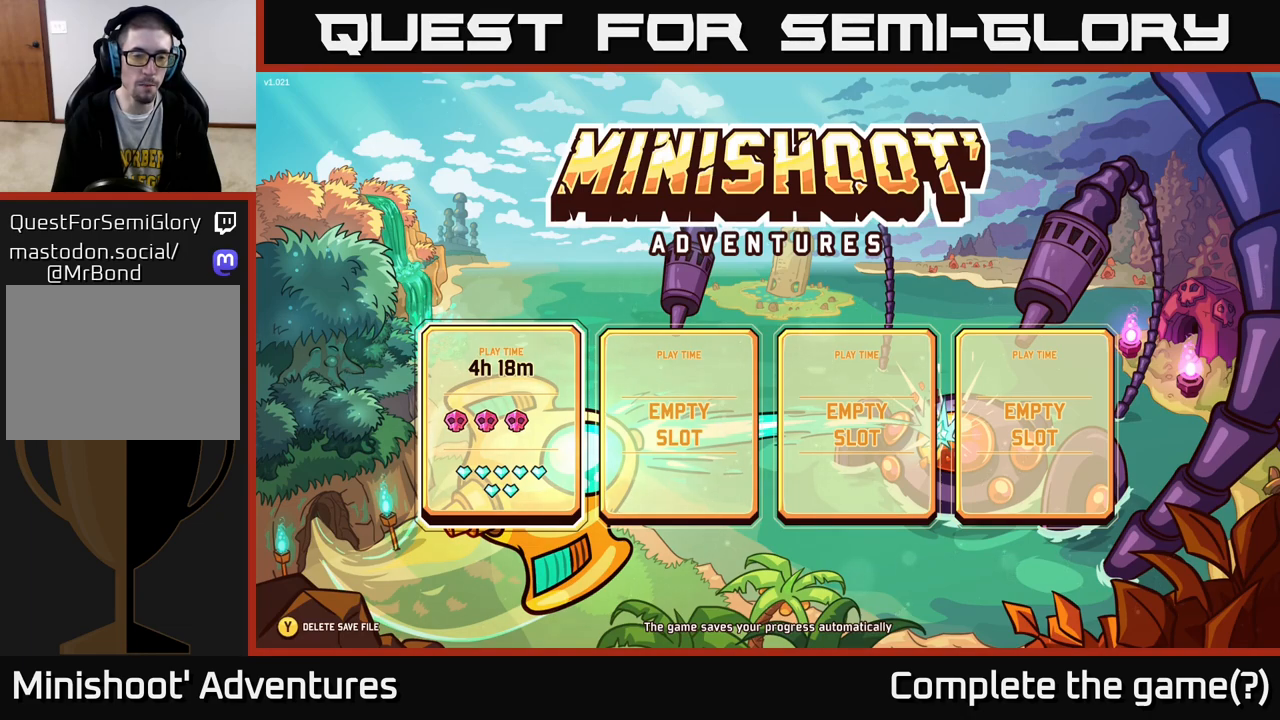
{"buttons": [], "left_stick": "center", "right_stick": "center", "events": []}
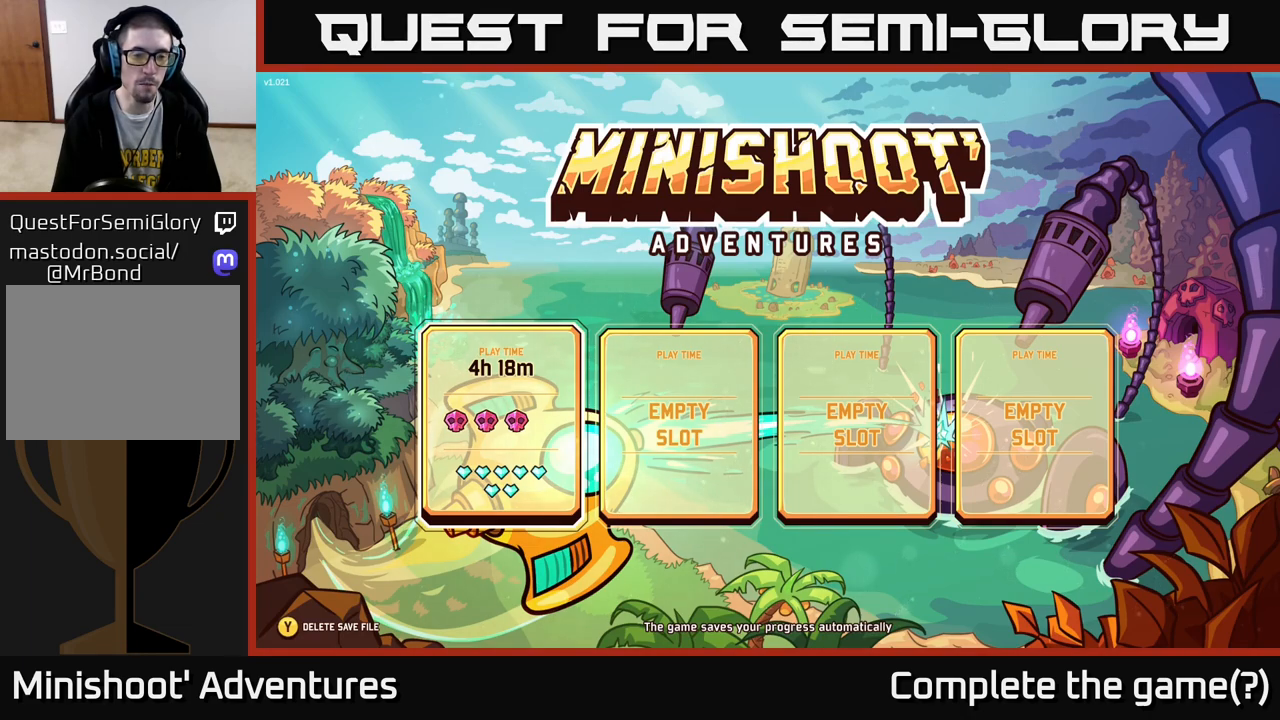
{"buttons": [], "left_stick": "center", "right_stick": "center", "events": []}
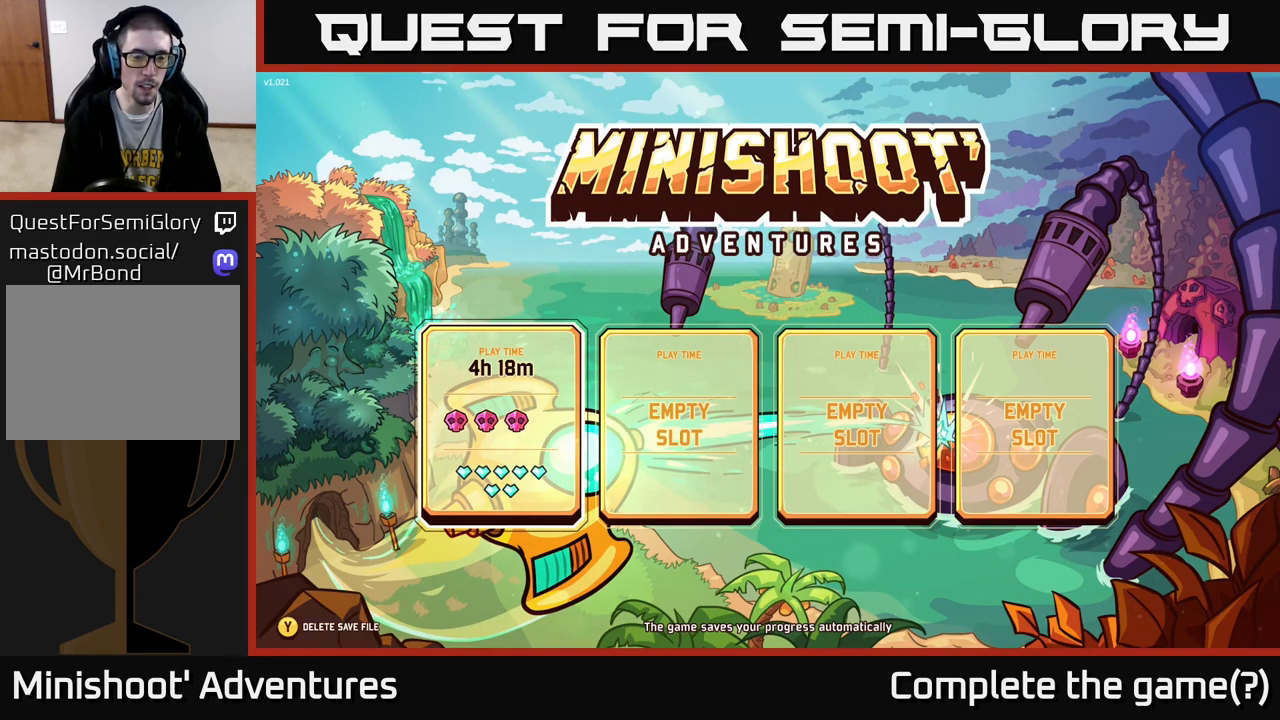
{"buttons": [], "left_stick": "center", "right_stick": "center", "events": []}
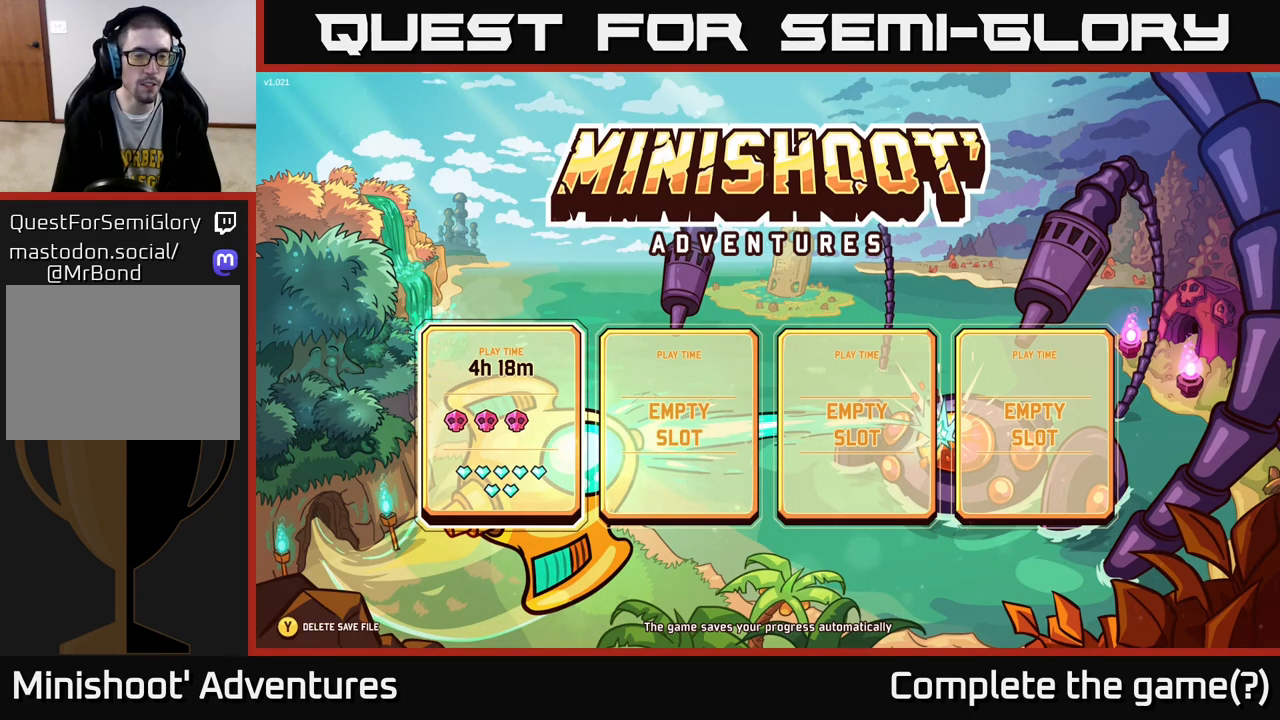
{"buttons": [], "left_stick": "right", "right_stick": "center", "events": [[367, "left_stick", "right"]]}
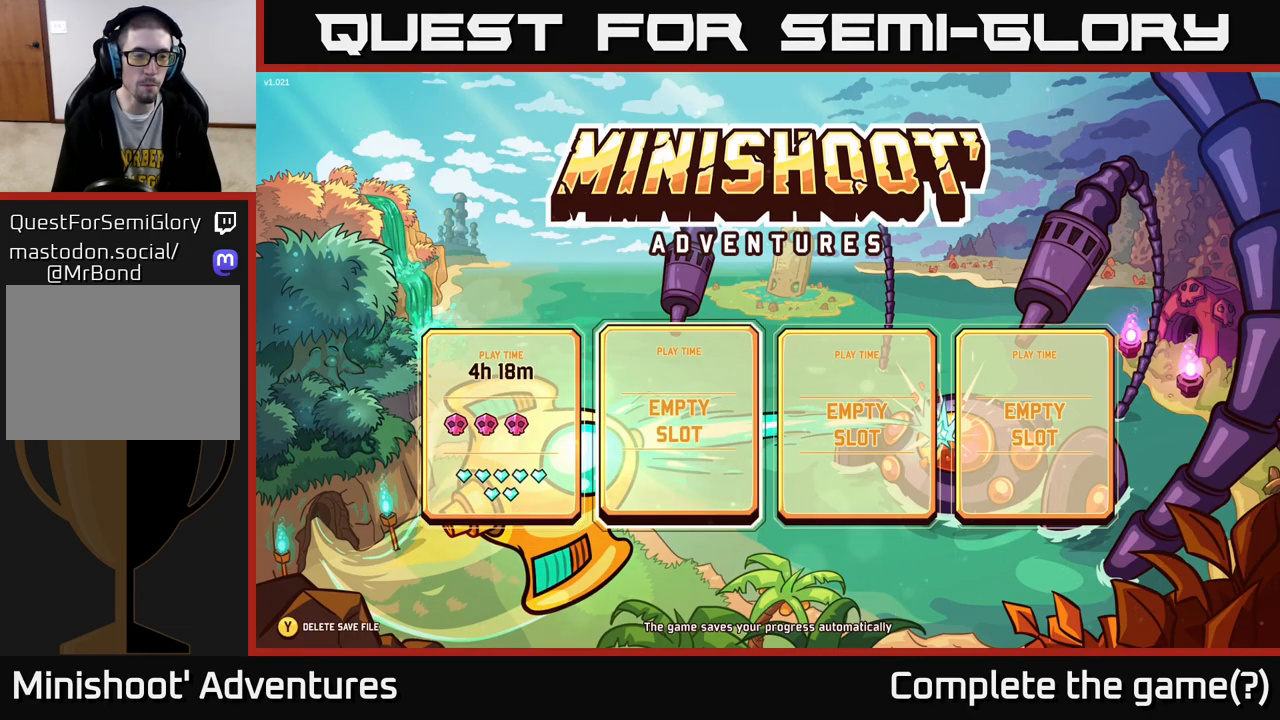
{"buttons": [], "left_stick": "center", "right_stick": "center", "events": [[67, "left_stick", "center"], [167, "left_stick", "left"], [350, "left_stick", "center"]]}
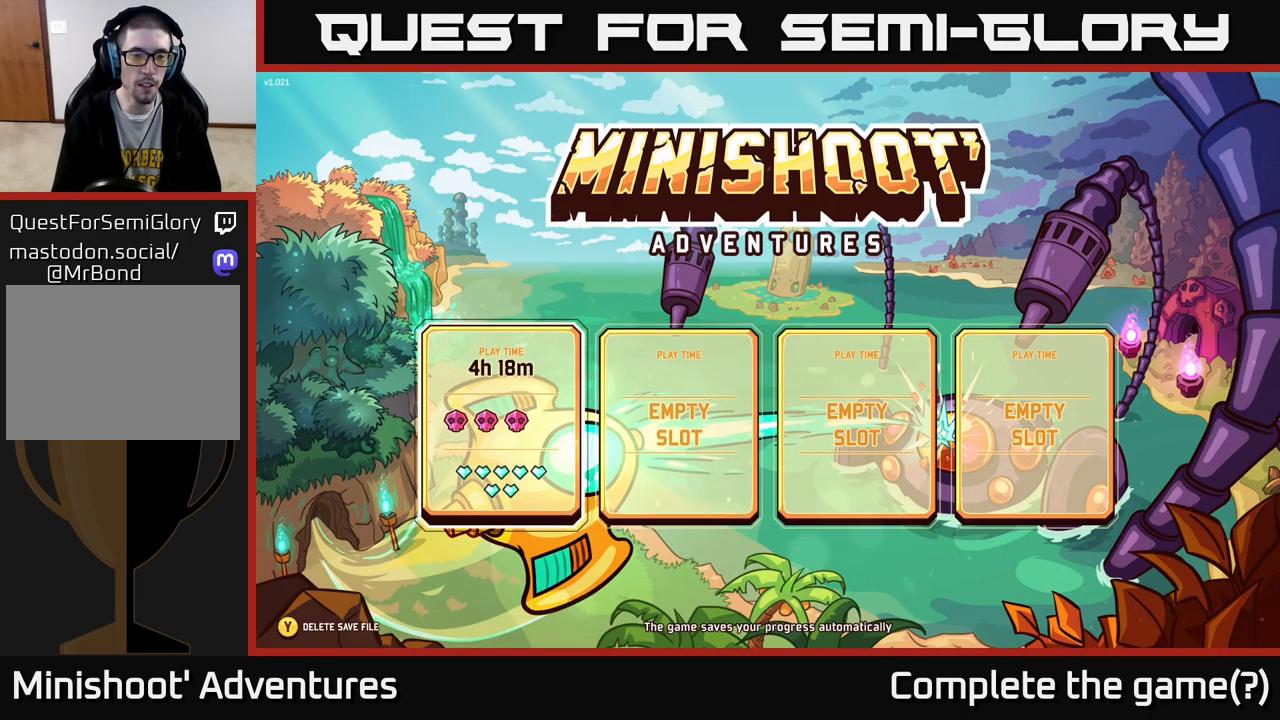
{"buttons": [], "left_stick": "center", "right_stick": "center", "events": [[133, "left_stick", "right"], [350, "left_stick", "center"]]}
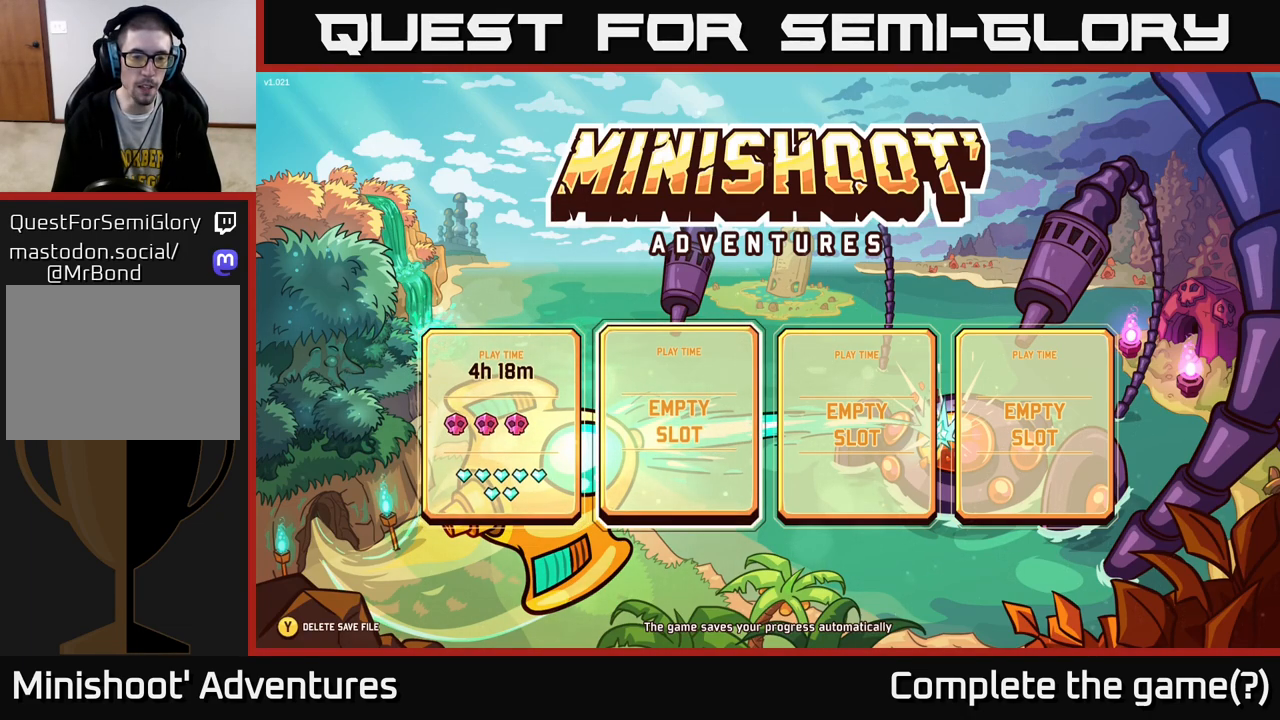
{"buttons": [], "left_stick": "center", "right_stick": "center", "events": [[33, "left_stick", "left"], [217, "left_stick", "center"]]}
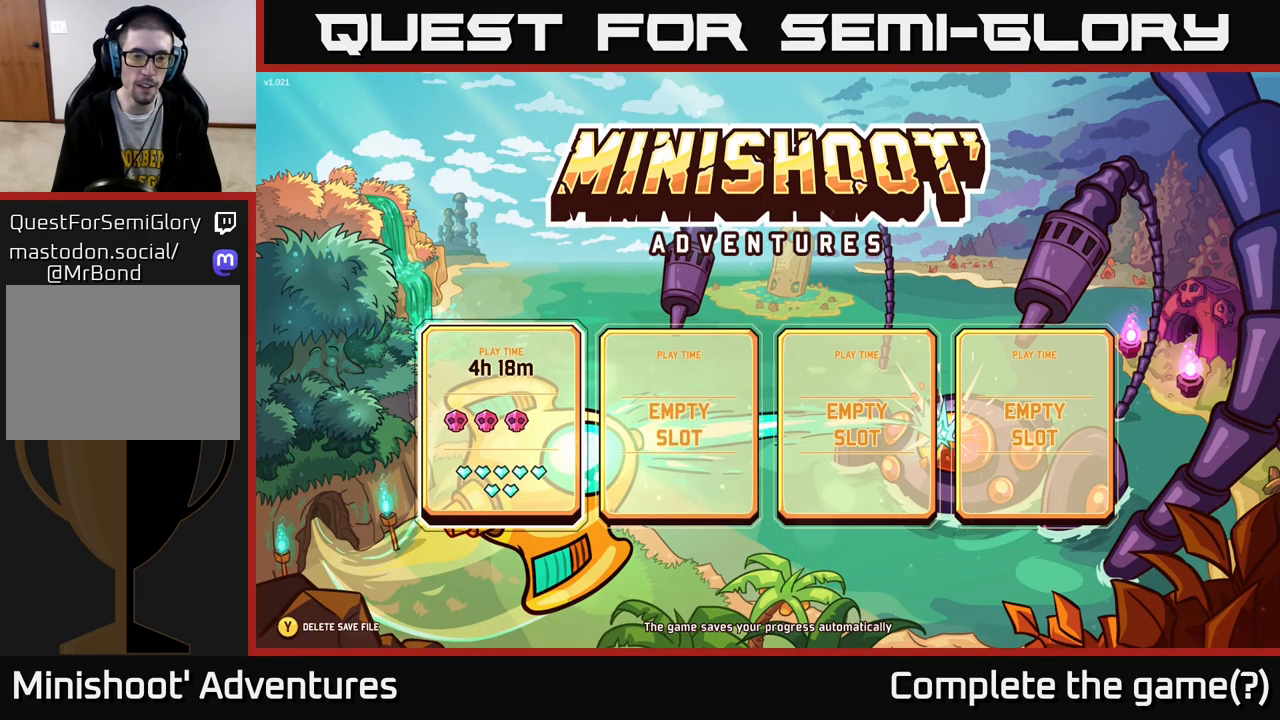
{"buttons": [], "left_stick": "center", "right_stick": "center", "events": [[183, "A", "down"], [283, "A", "up"]]}